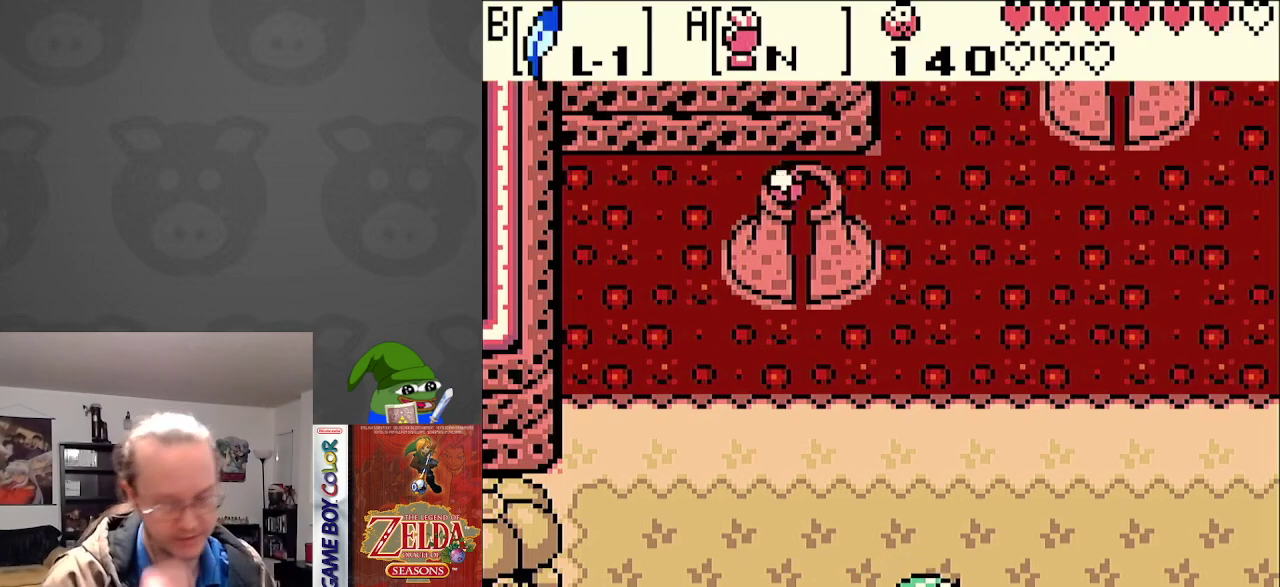
Gameplay with a controller (Nintendo layout); each line is a JSON object with the inputs held at the frame after it. "events" lists button and stick changes between this image and that frame as [ms after this image, input, new state], when the widget could be followed in between. Not read: L3 R3.
{"buttons": ["DPAD_RIGHT"], "events": []}
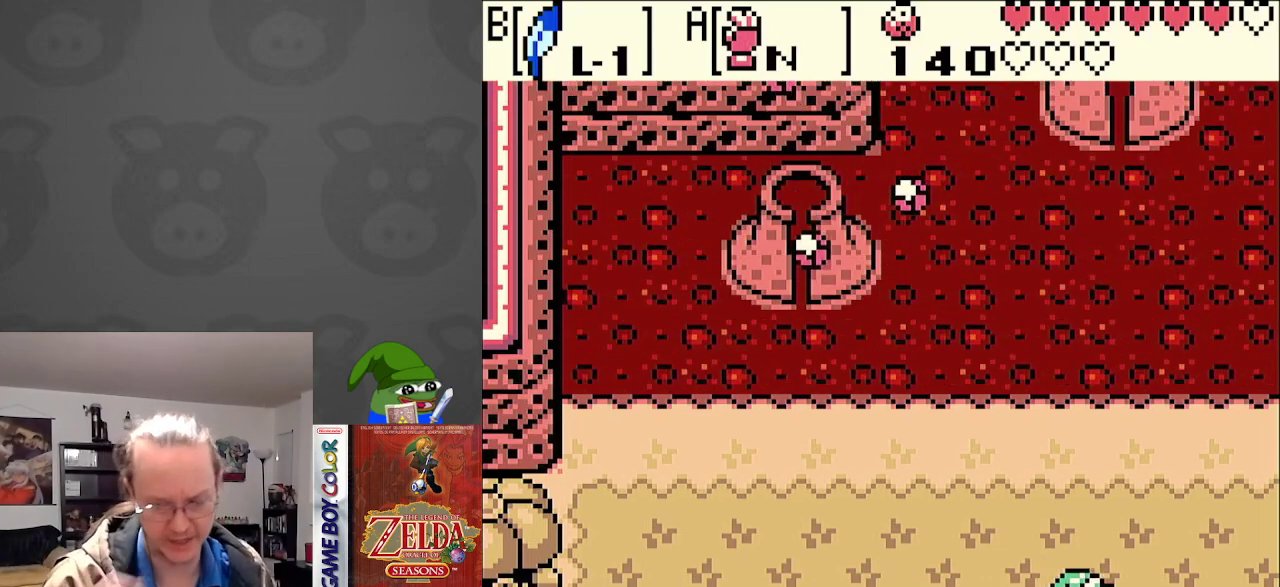
{"buttons": ["DPAD_RIGHT"], "events": []}
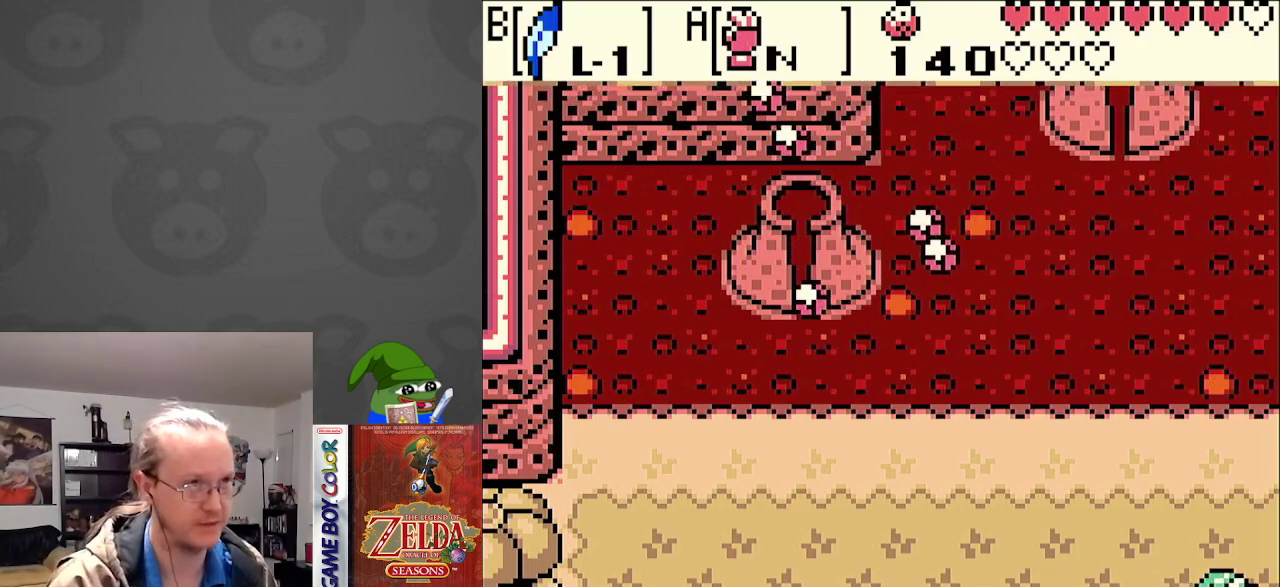
{"buttons": ["DPAD_RIGHT"], "events": []}
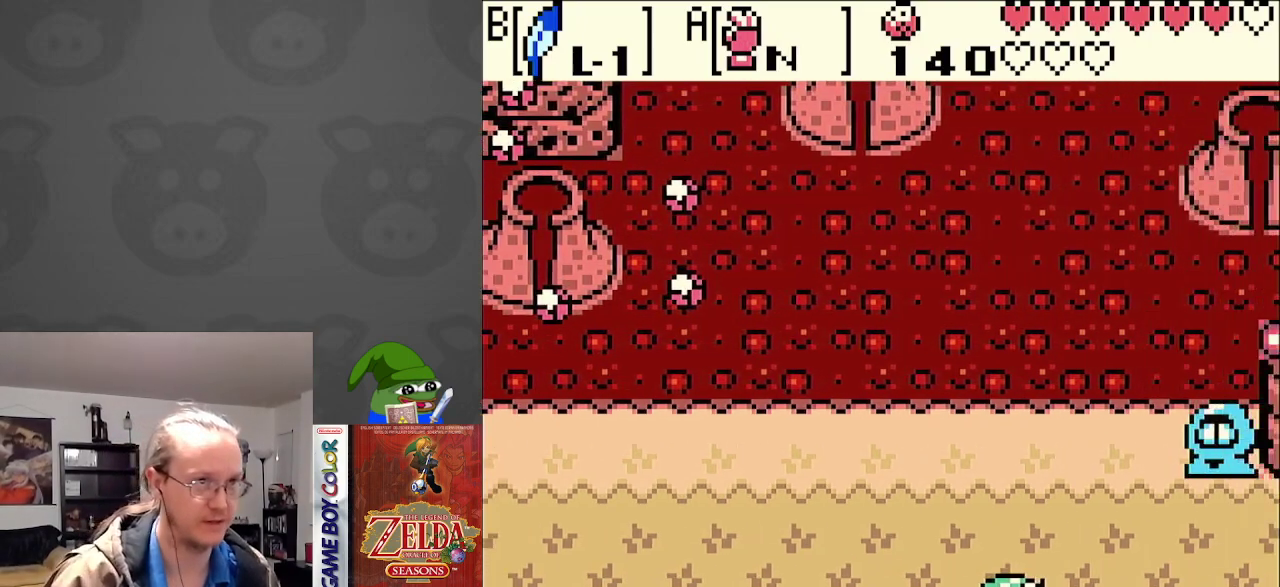
{"buttons": ["DPAD_RIGHT"], "events": []}
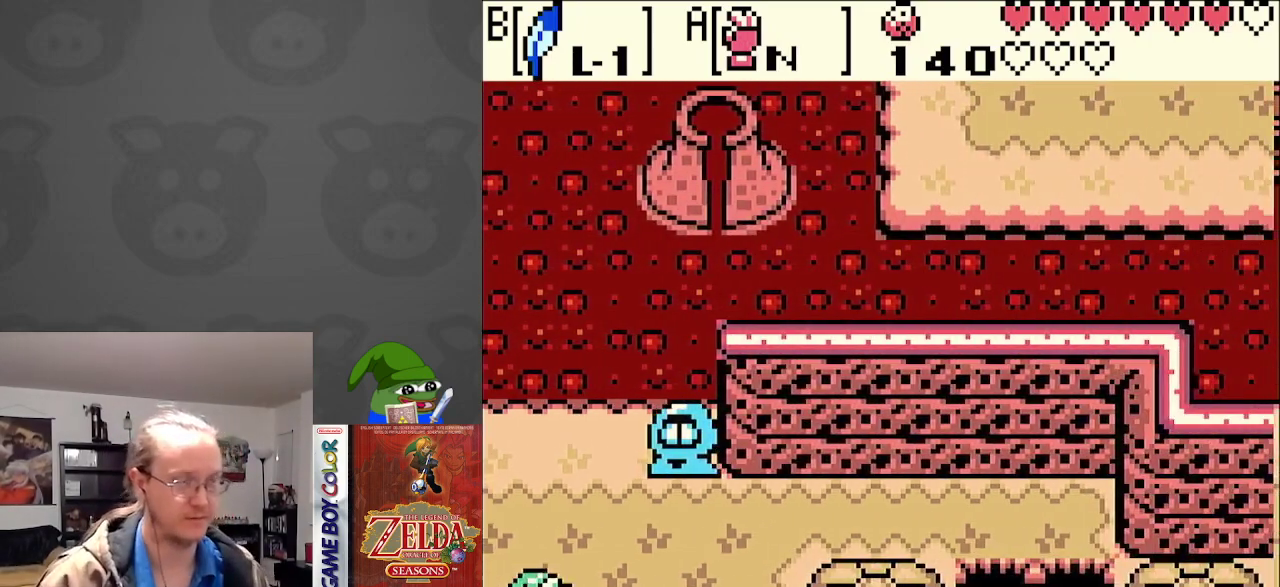
{"buttons": ["DPAD_UP", "DPAD_RIGHT"], "events": [[167, "DPAD_UP", "down"]]}
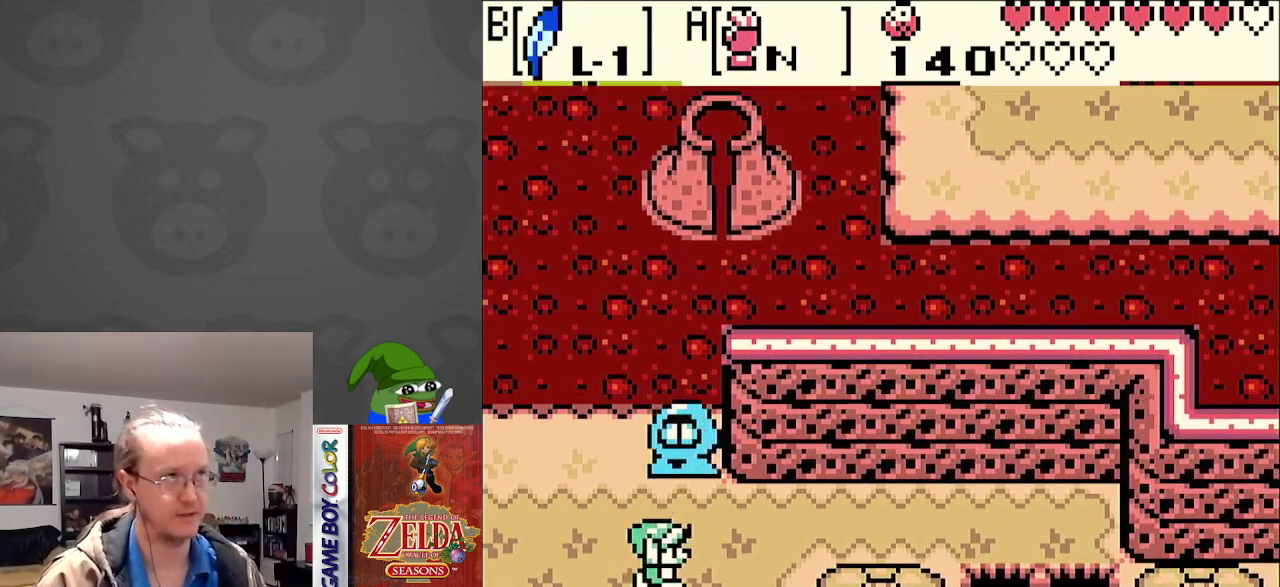
{"buttons": ["DPAD_RIGHT"], "events": [[83, "DPAD_UP", "up"]]}
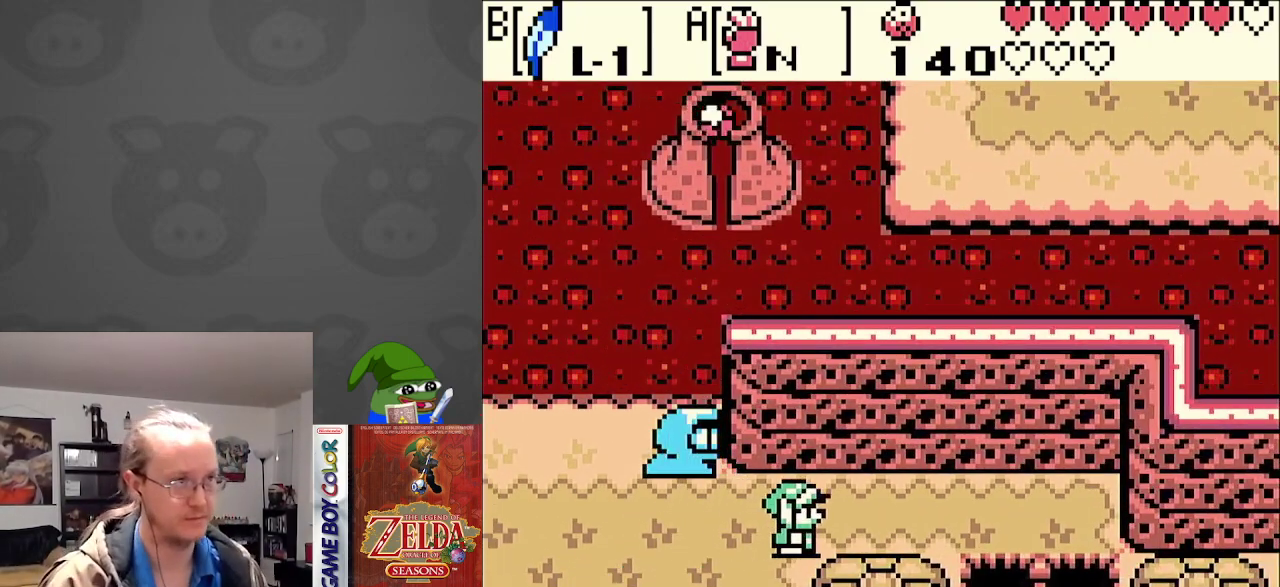
{"buttons": ["DPAD_RIGHT"], "events": []}
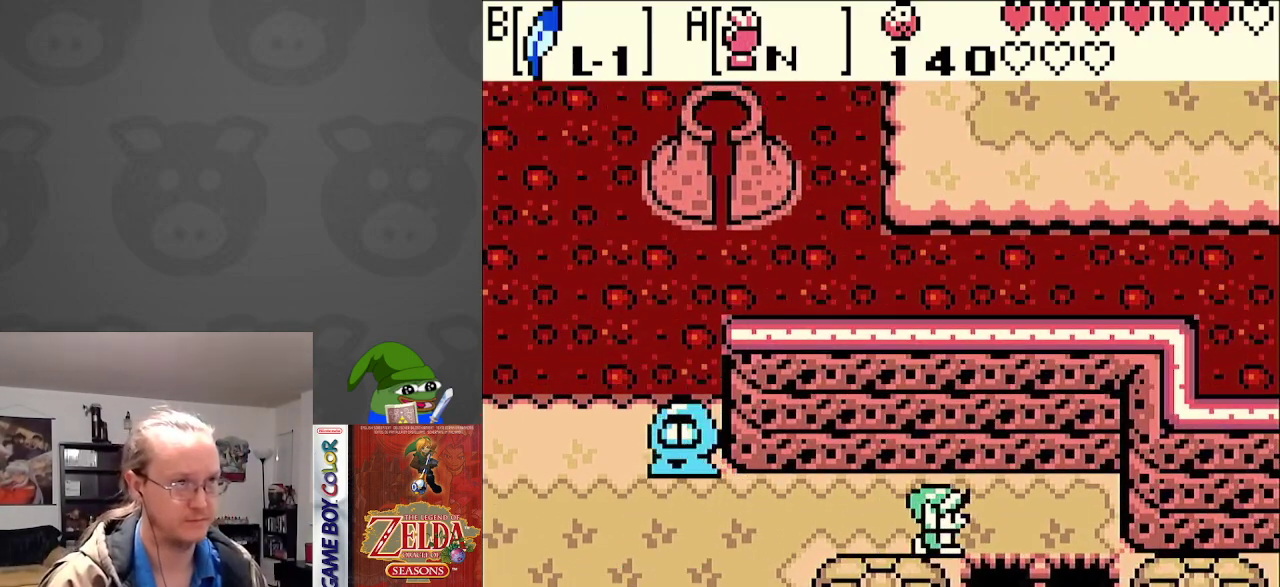
{"buttons": ["DPAD_DOWN"], "events": [[83, "DPAD_DOWN", "down"], [100, "B", "down"], [150, "DPAD_RIGHT", "up"], [250, "B", "up"]]}
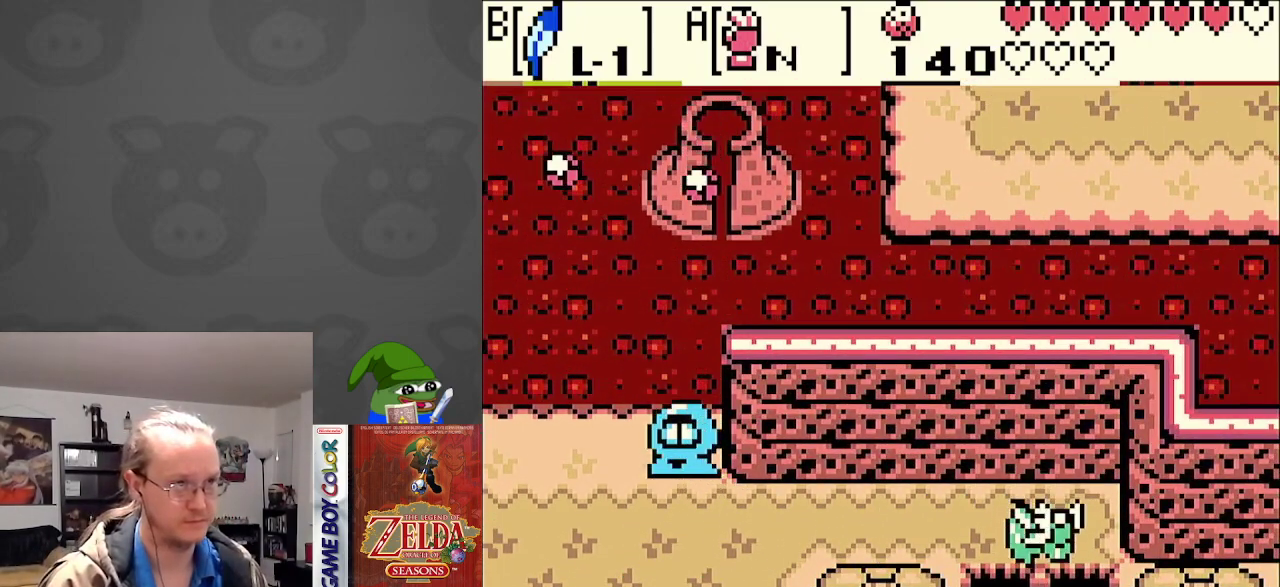
{"buttons": ["DPAD_DOWN"], "events": []}
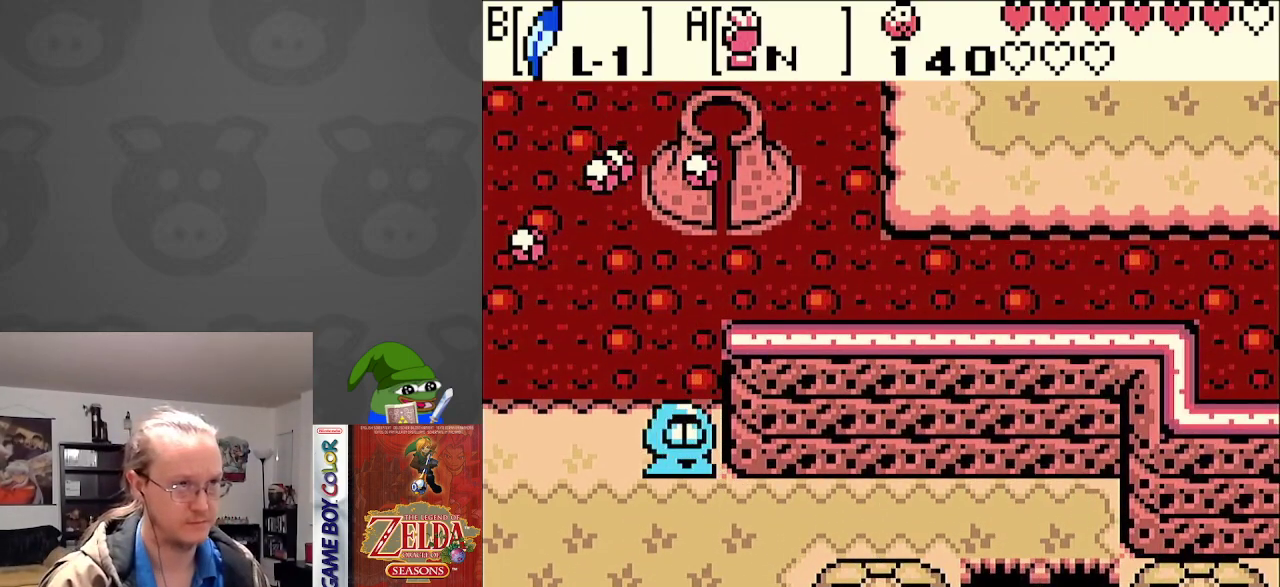
{"buttons": ["DPAD_DOWN"], "events": []}
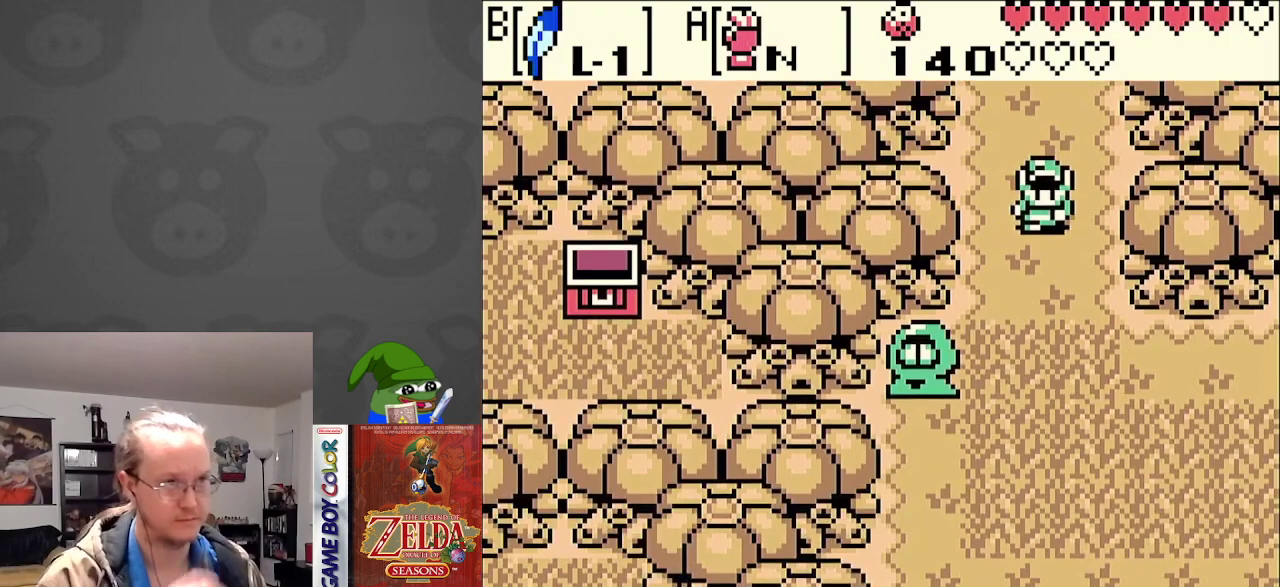
{"buttons": ["DPAD_DOWN", "DPAD_RIGHT"], "events": [[300, "DPAD_RIGHT", "down"]]}
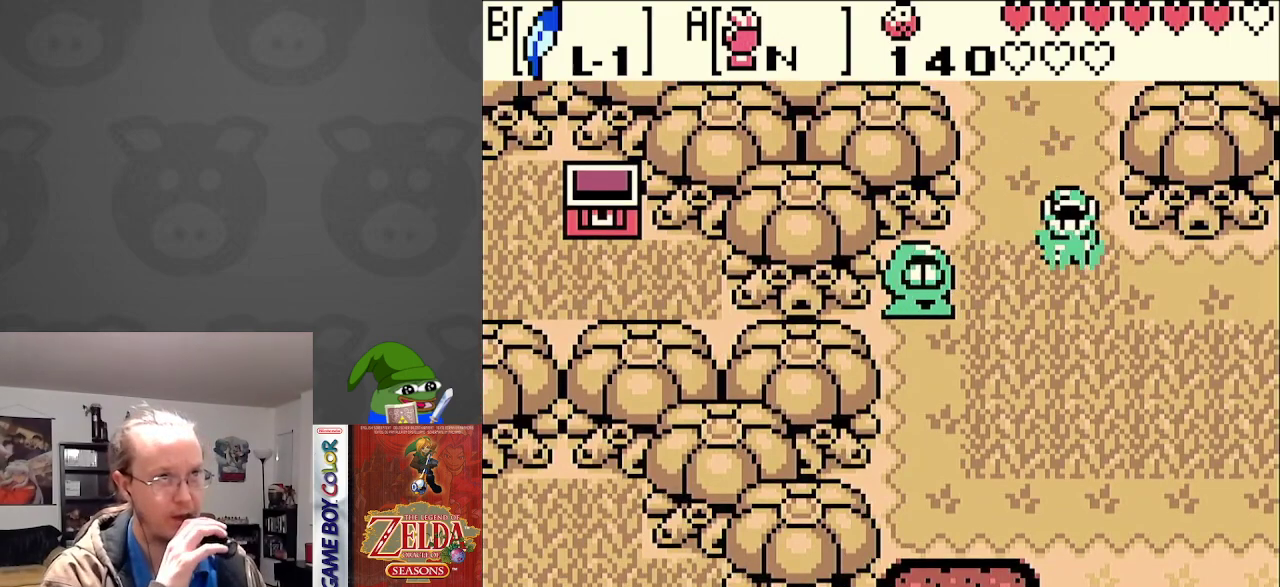
{"buttons": ["DPAD_RIGHT"], "events": [[33, "DPAD_DOWN", "up"]]}
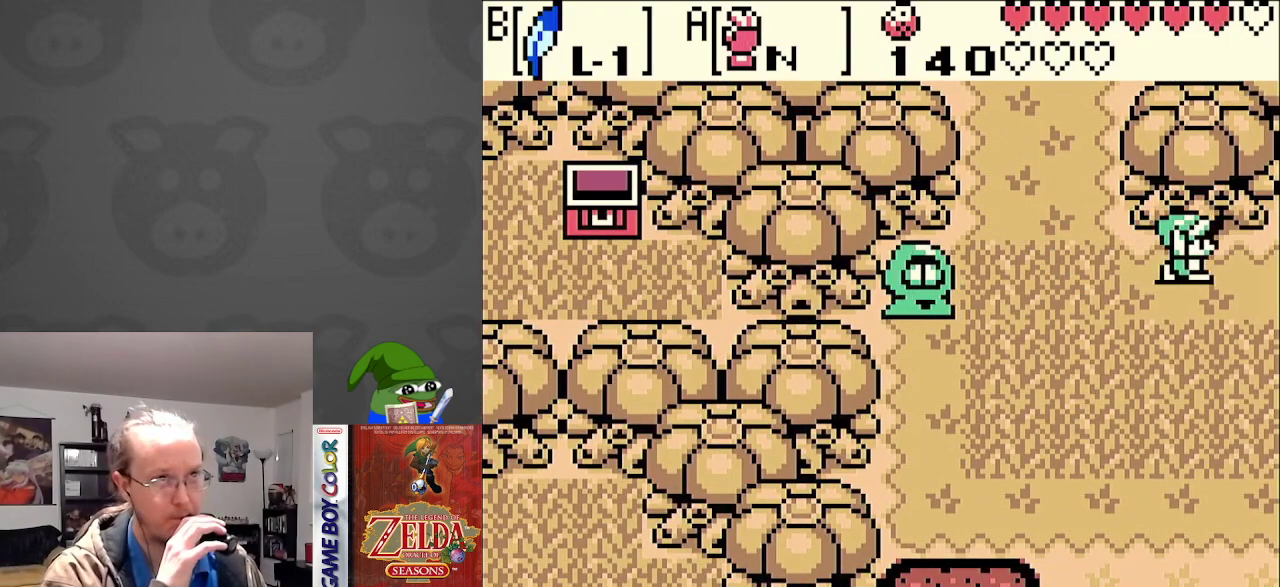
{"buttons": ["DPAD_DOWN", "DPAD_RIGHT"], "events": [[33, "DPAD_DOWN", "down"]]}
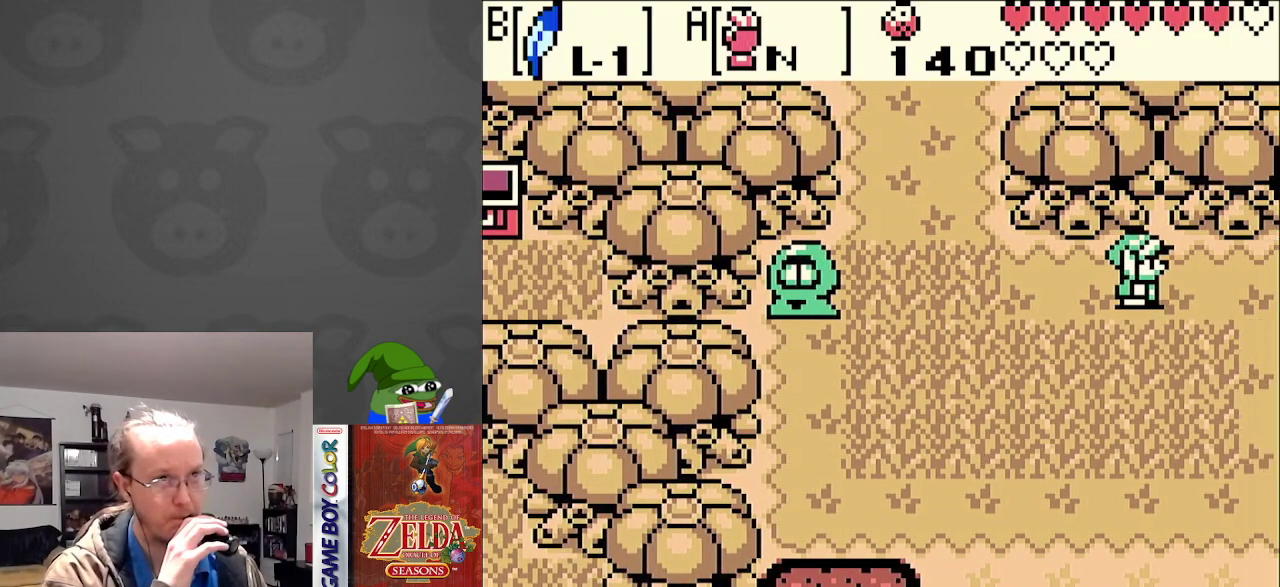
{"buttons": ["DPAD_DOWN", "DPAD_RIGHT"], "events": []}
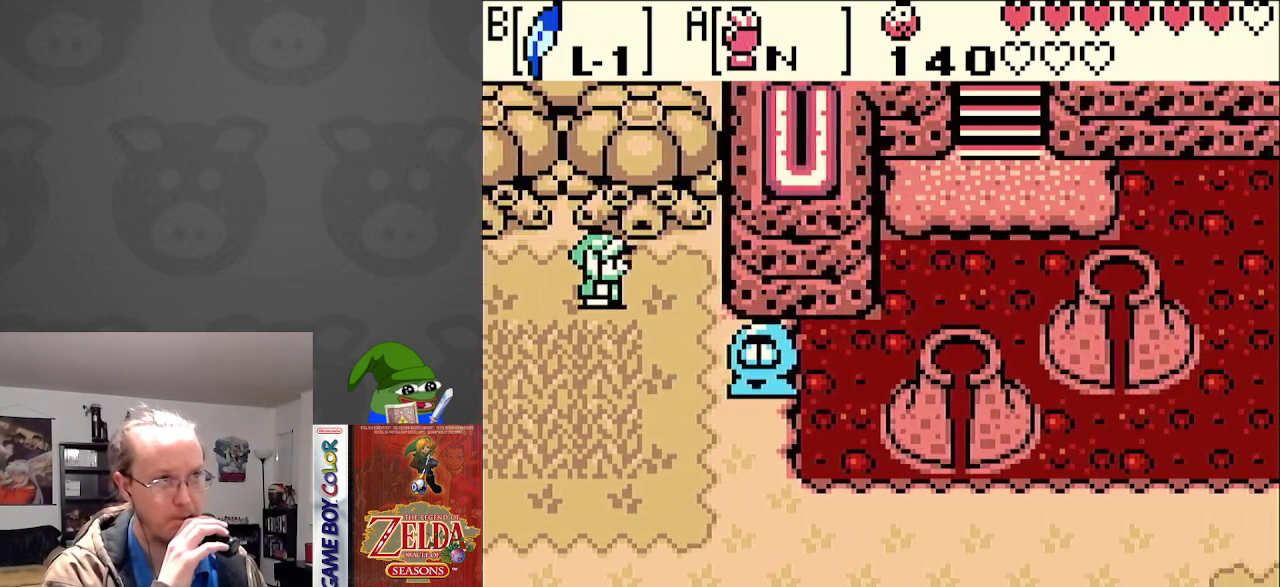
{"buttons": ["DPAD_DOWN"], "events": [[467, "DPAD_RIGHT", "up"]]}
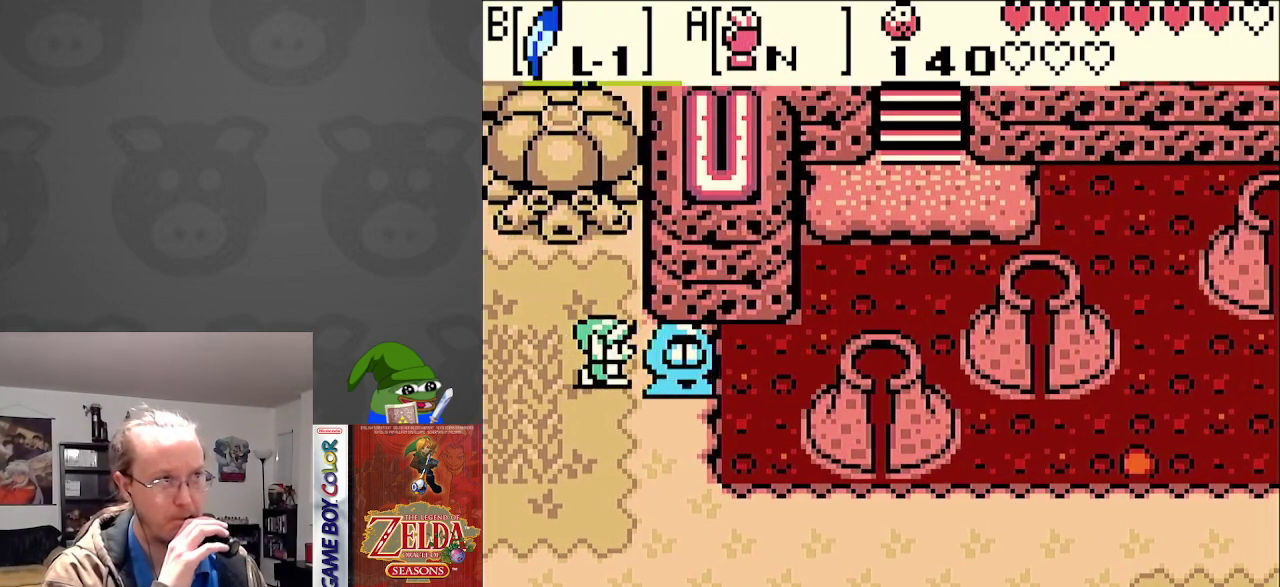
{"buttons": ["DPAD_DOWN", "DPAD_RIGHT"], "events": [[267, "DPAD_RIGHT", "down"]]}
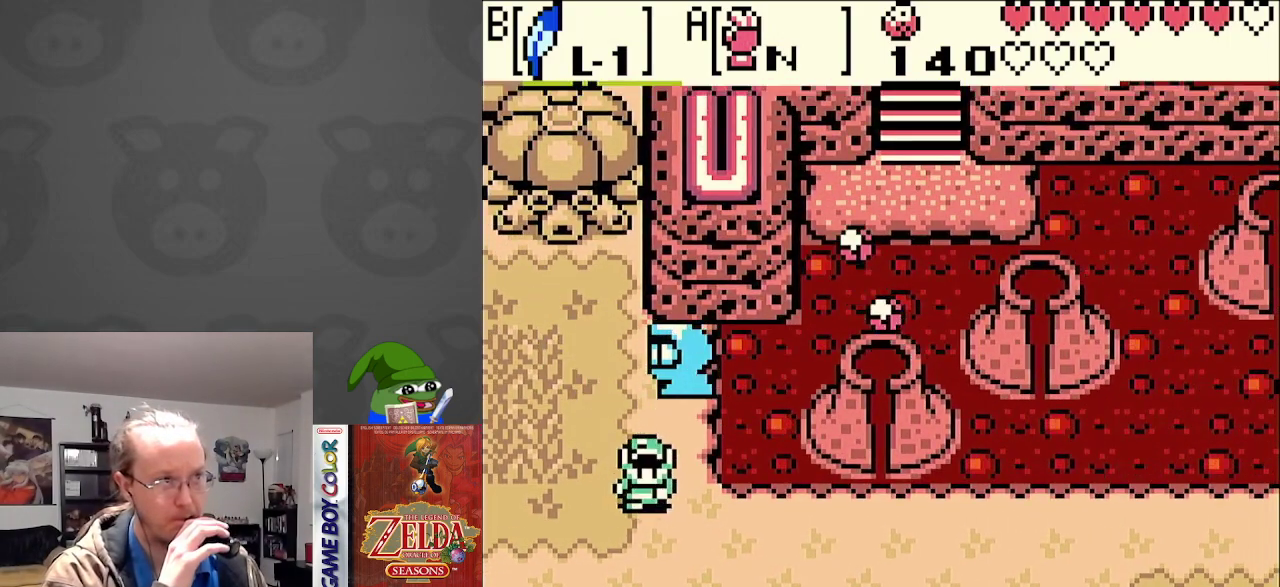
{"buttons": ["DPAD_RIGHT"], "events": [[183, "DPAD_DOWN", "up"]]}
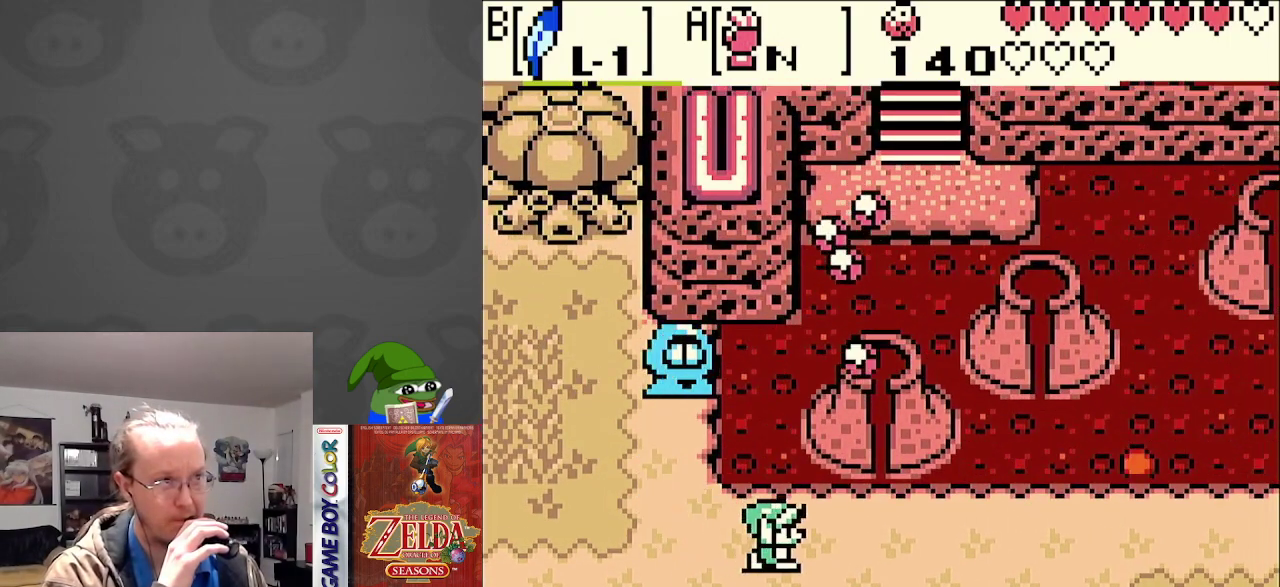
{"buttons": ["DPAD_DOWN", "DPAD_RIGHT"], "events": [[50, "DPAD_DOWN", "down"]]}
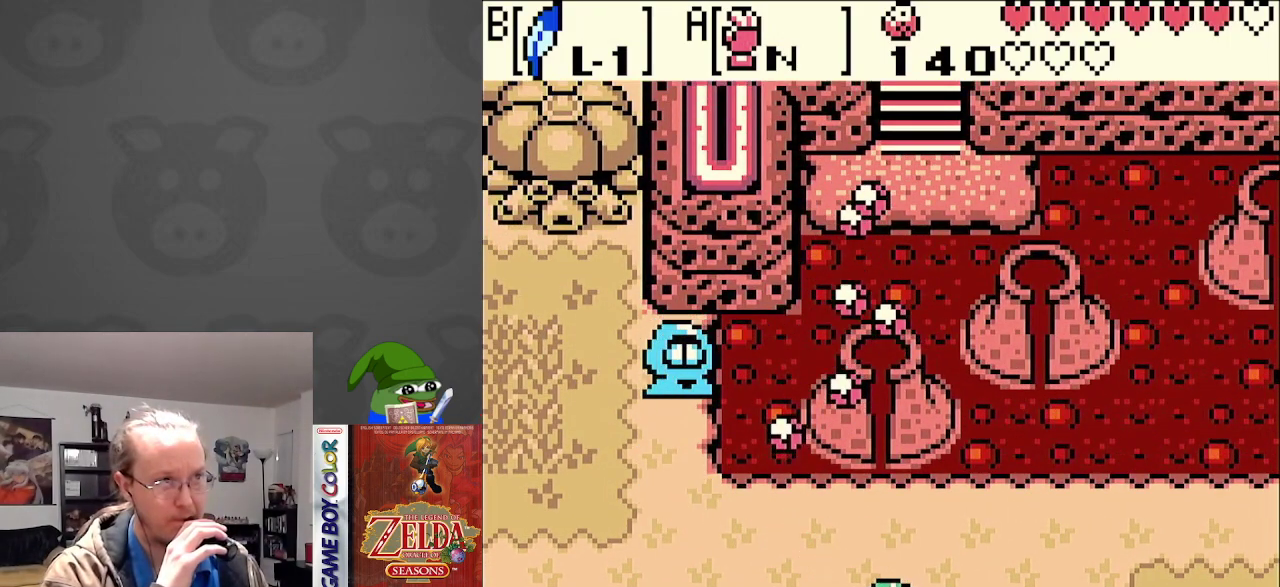
{"buttons": ["DPAD_RIGHT"], "events": [[50, "DPAD_DOWN", "up"]]}
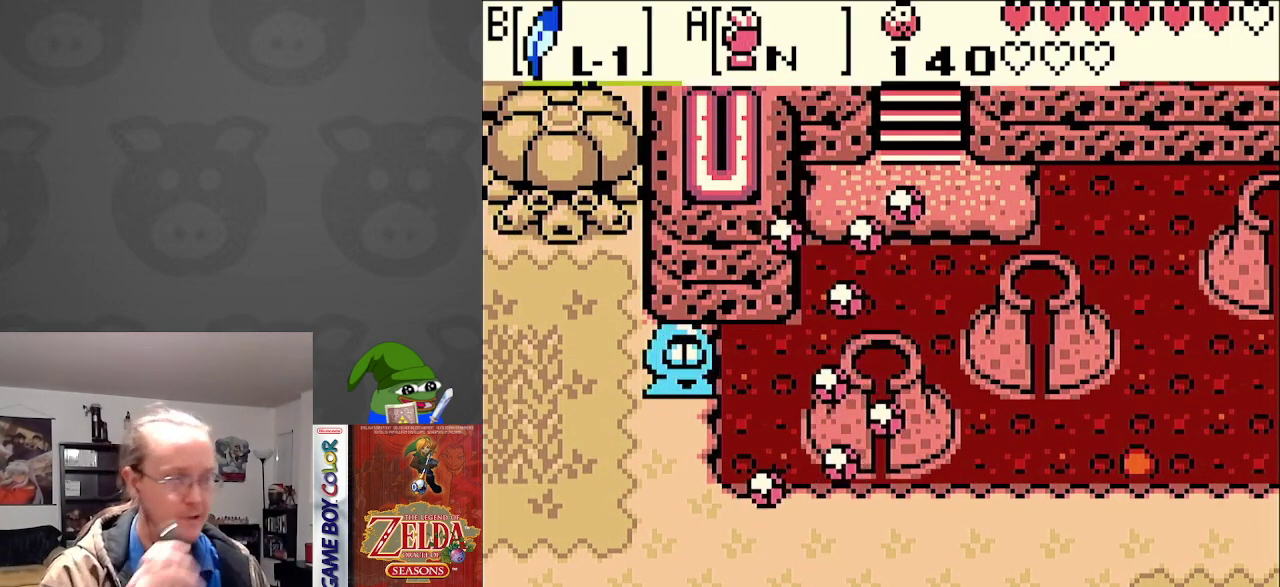
{"buttons": ["DPAD_DOWN", "DPAD_RIGHT"], "events": [[400, "DPAD_DOWN", "down"]]}
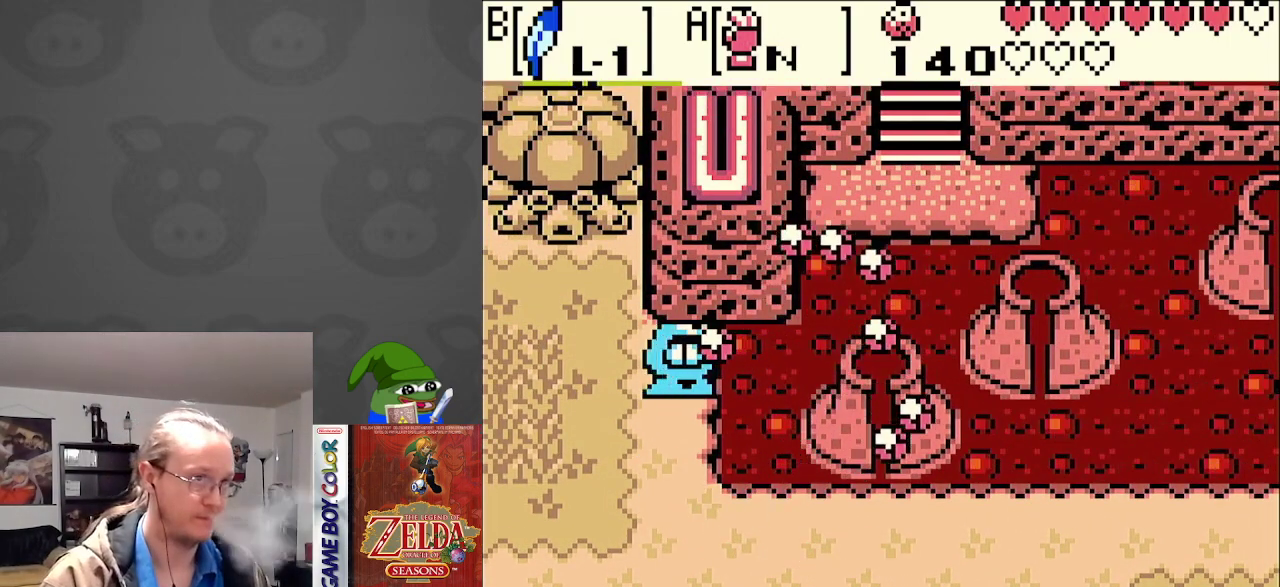
{"buttons": ["DPAD_DOWN", "DPAD_RIGHT"], "events": []}
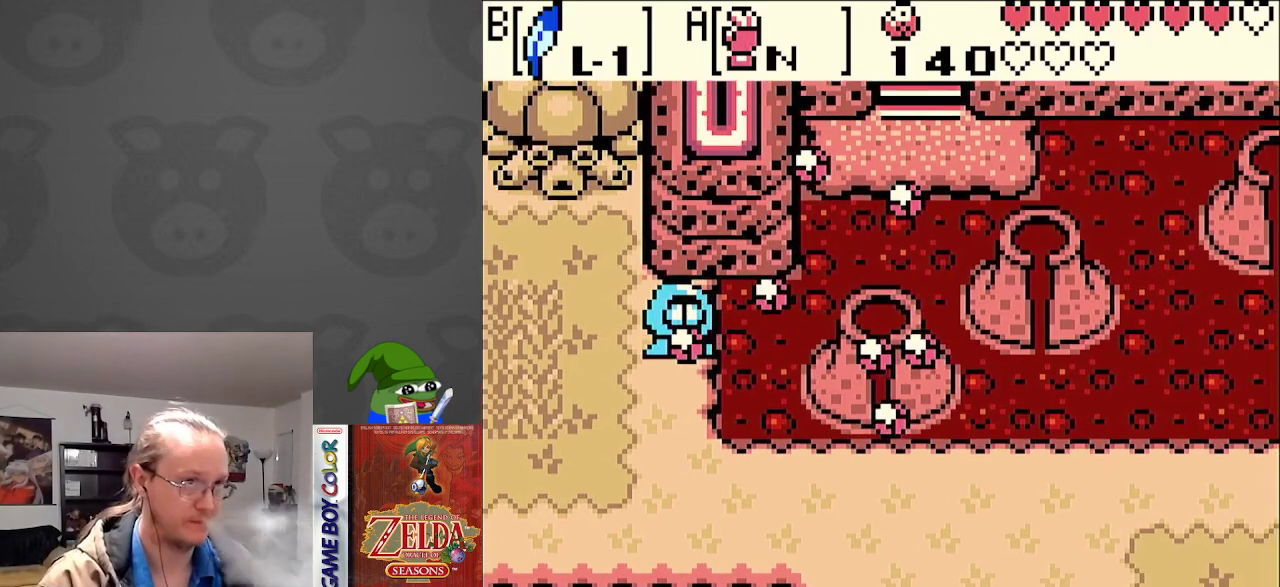
{"buttons": ["DPAD_DOWN", "DPAD_RIGHT"], "events": []}
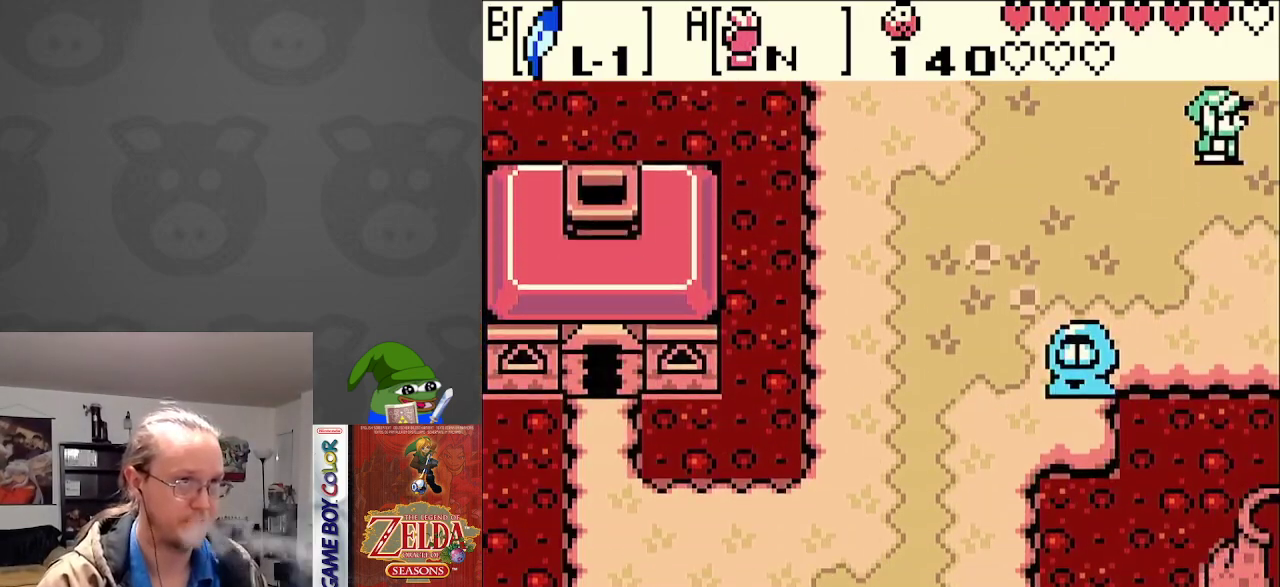
{"buttons": ["DPAD_DOWN", "DPAD_RIGHT"], "events": []}
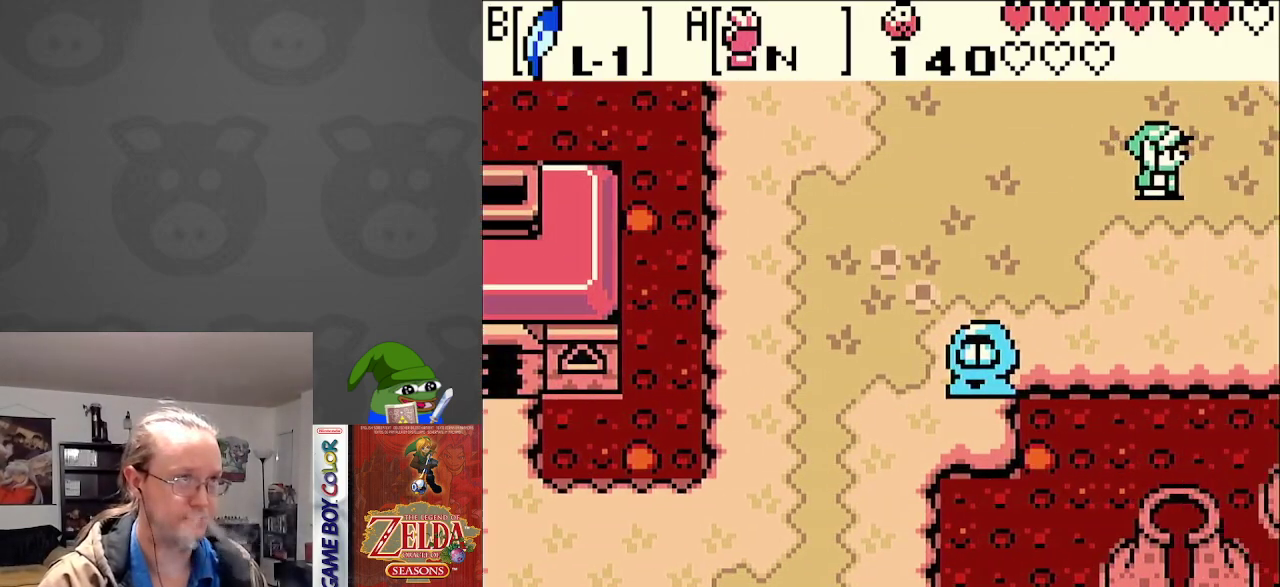
{"buttons": ["DPAD_DOWN", "DPAD_RIGHT"], "events": []}
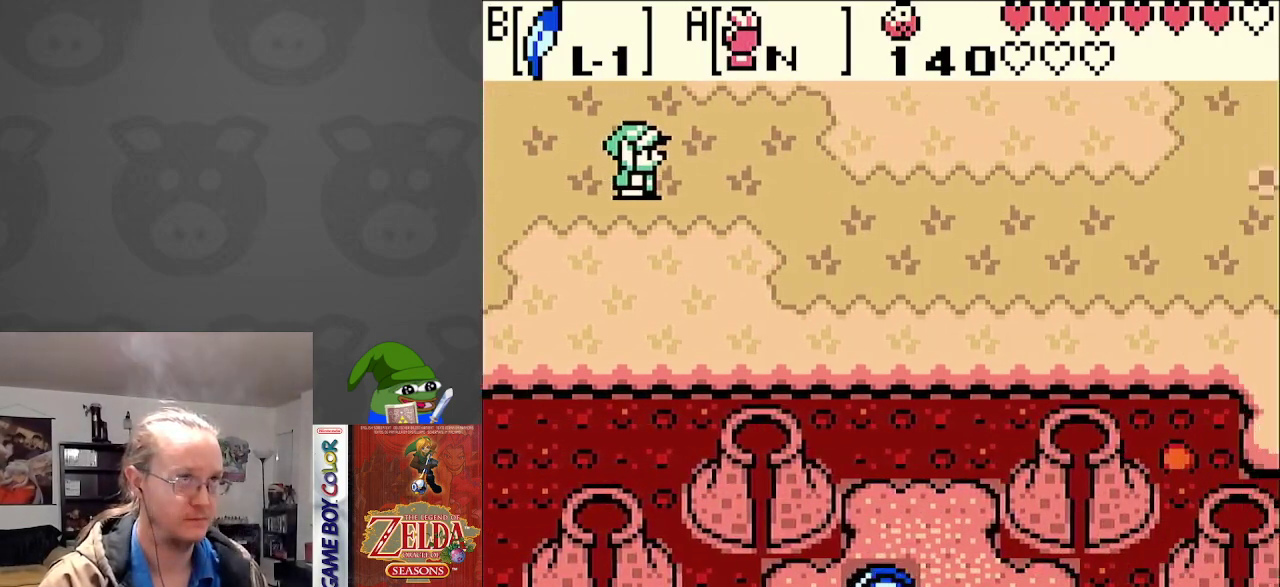
{"buttons": ["DPAD_DOWN", "DPAD_RIGHT"], "events": []}
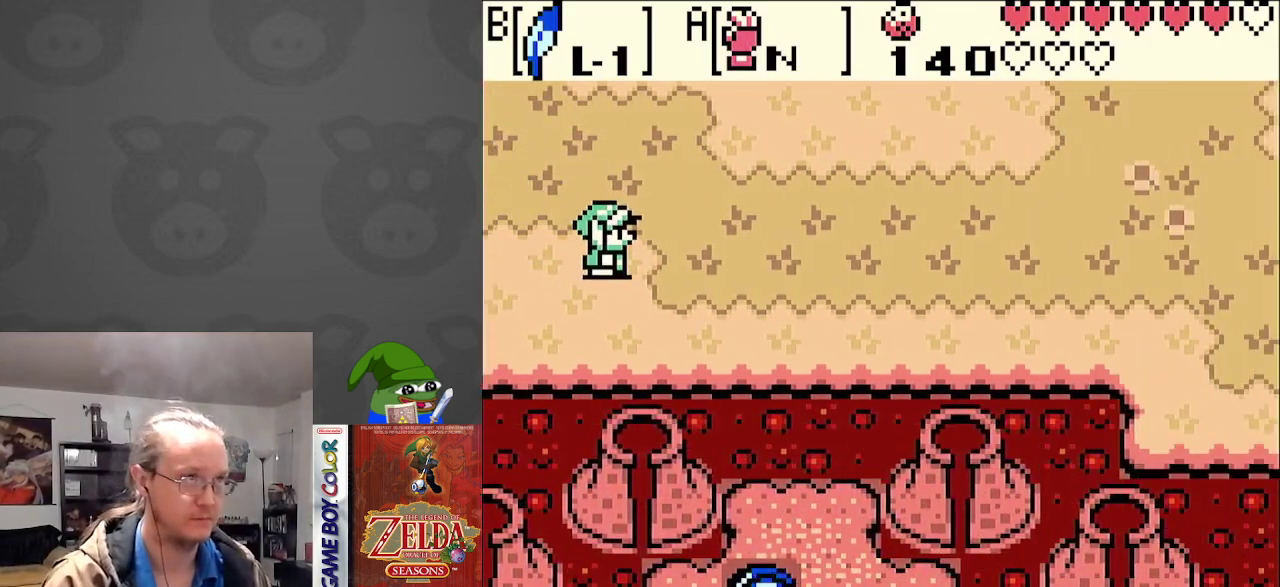
{"buttons": ["DPAD_RIGHT"], "events": [[233, "DPAD_DOWN", "up"]]}
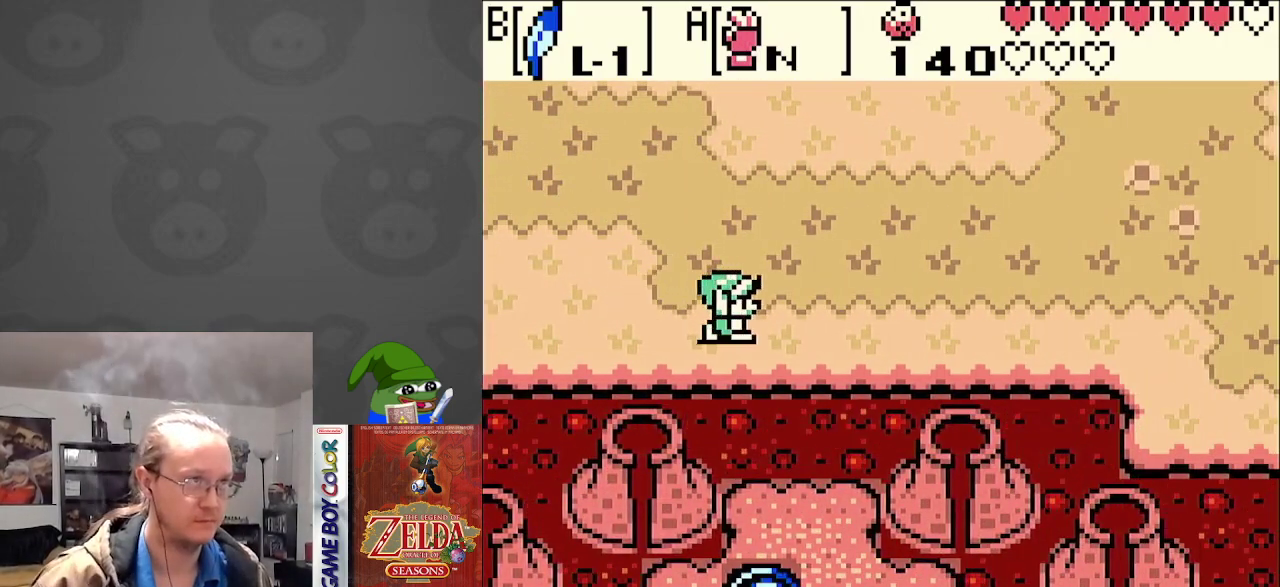
{"buttons": ["DPAD_RIGHT"], "events": []}
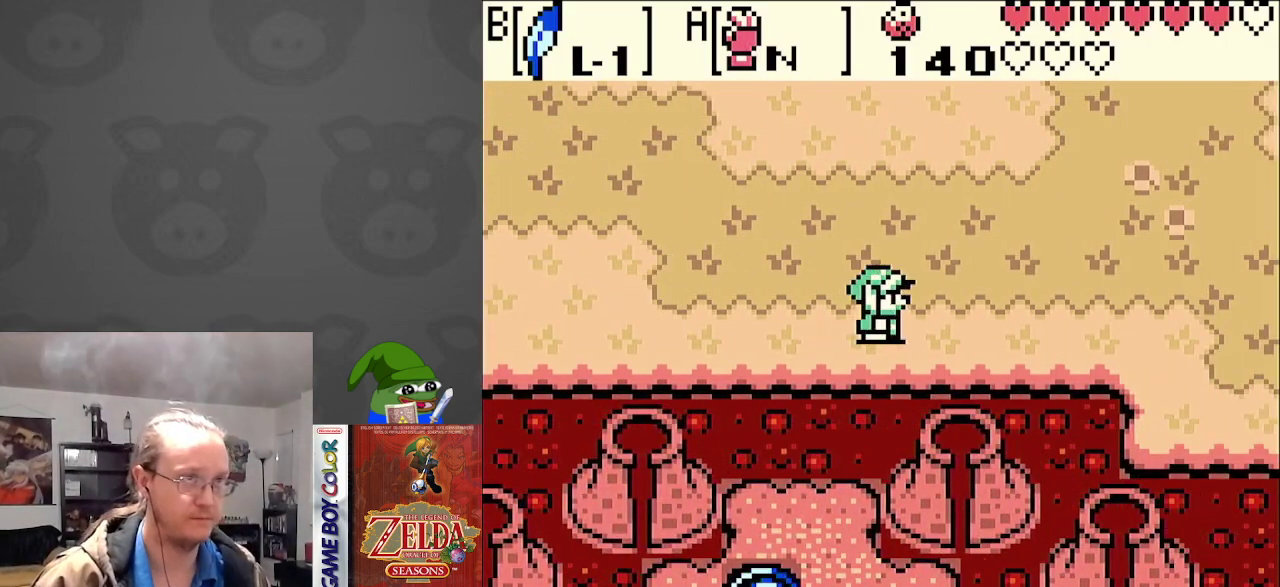
{"buttons": ["DPAD_RIGHT"], "events": []}
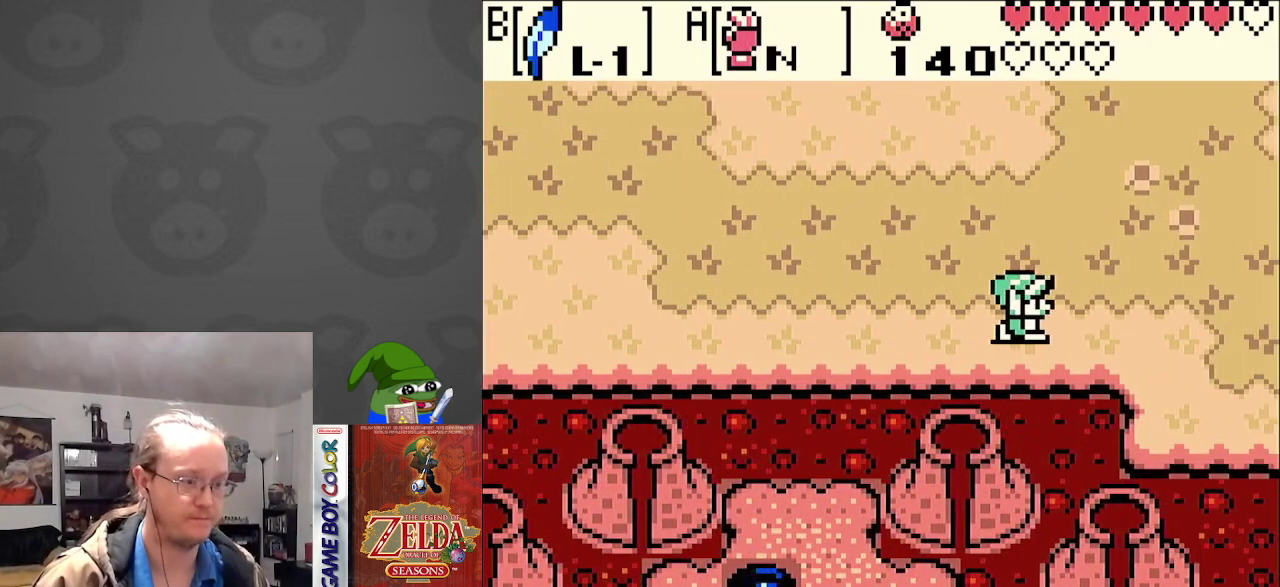
{"buttons": ["DPAD_RIGHT"], "events": []}